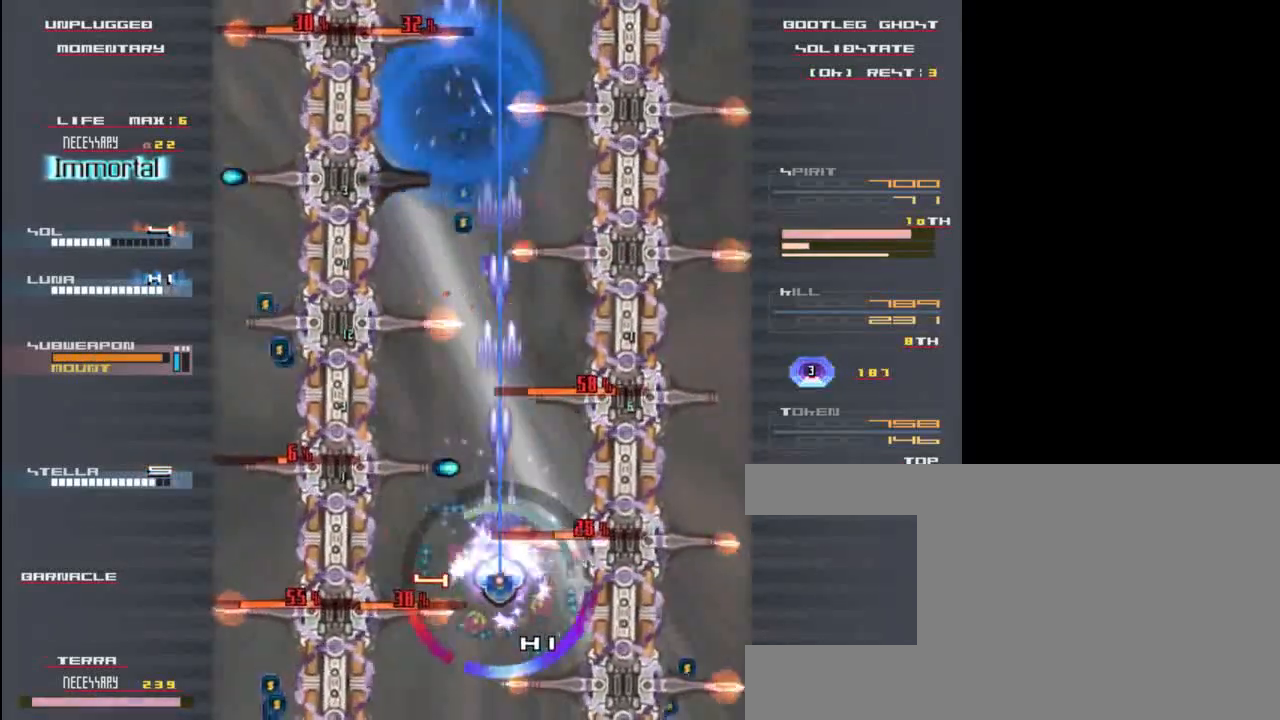
Gameplay with keyboard; each line is a JSON object with the keys held at the frame after it. "events" lists presses ("down") and releases ("up") of "c", "down", "left", "right", "shift", "up", "x" and "z" between this image and that frame as [ms after this image, input, new state], when the widget could be followed in between. No other keys are recorded. Mouse input is not recorded.
{"keys": [], "events": [[33, "left", "down"], [67, "z", "down"], [100, "x", "down"], [167, "z", "up"], [200, "left", "up"], [200, "x", "up"], [300, "x", "down"], [333, "z", "down"], [400, "z", "up"], [433, "up", "down"], [467, "x", "up"], [500, "up", "up"]]}
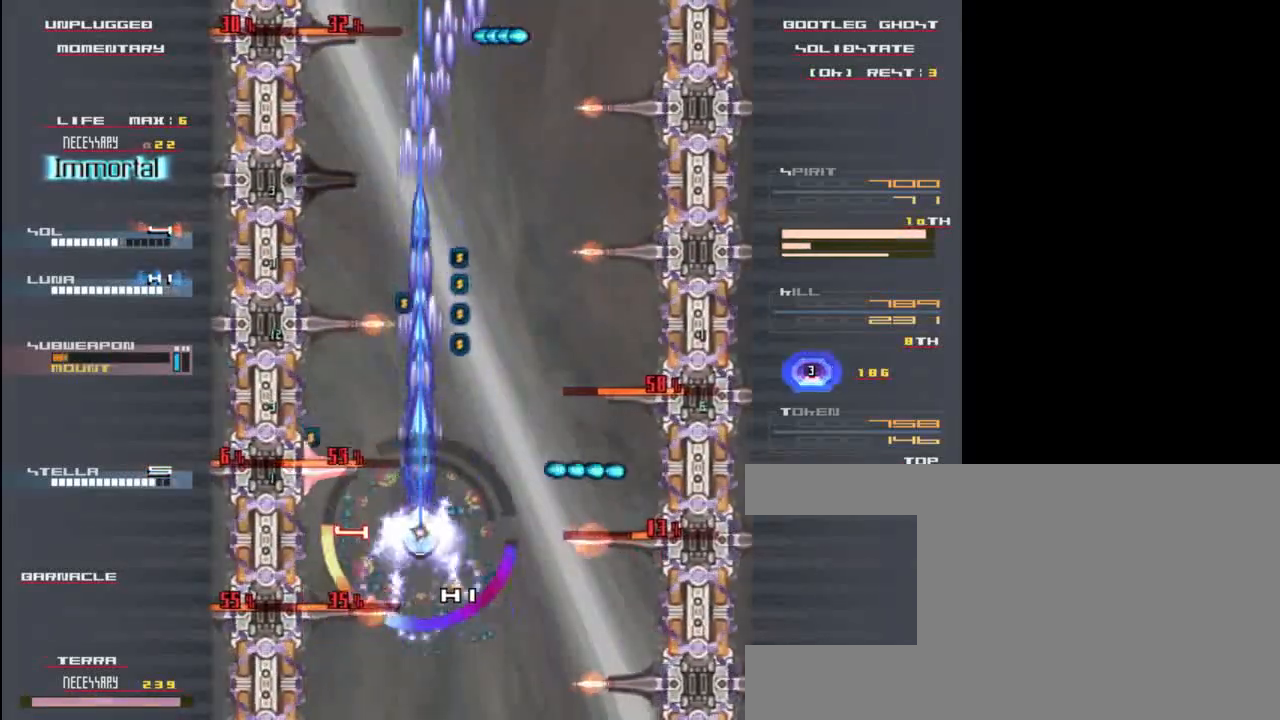
{"keys": ["x", "z"], "events": [[33, "z", "down"], [100, "x", "down"], [133, "z", "up"], [167, "down", "down"], [167, "right", "down"], [233, "right", "up"], [233, "x", "up"], [267, "down", "up"], [300, "z", "down"], [367, "x", "down"]]}
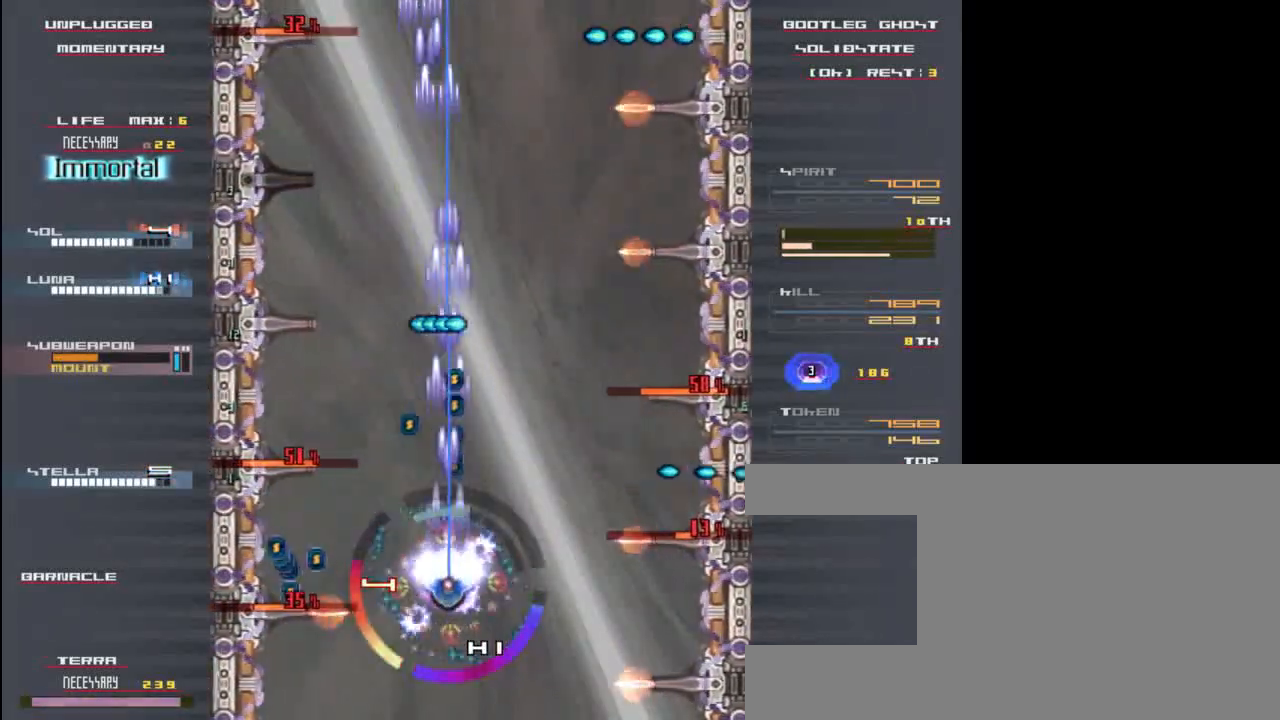
{"keys": ["right", "x", "z"], "events": [[500, "right", "down"]]}
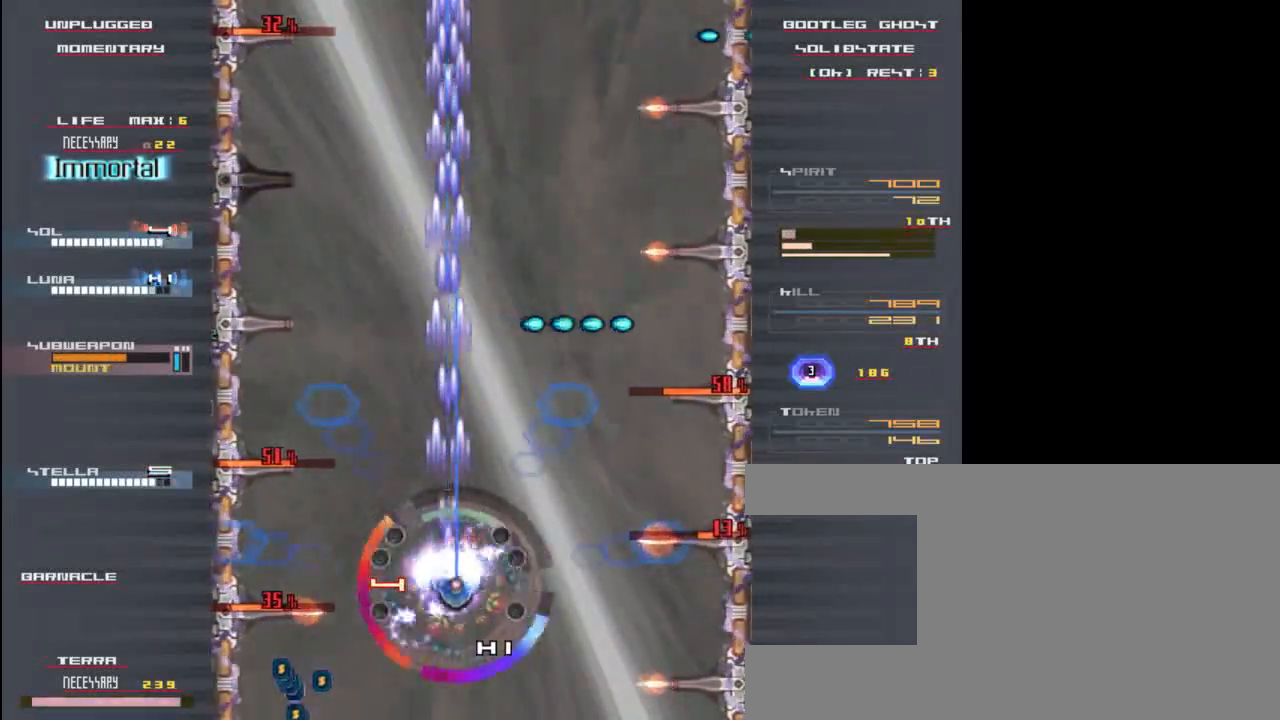
{"keys": ["x", "z"], "events": [[67, "right", "up"], [383, "up", "down"], [483, "up", "up"]]}
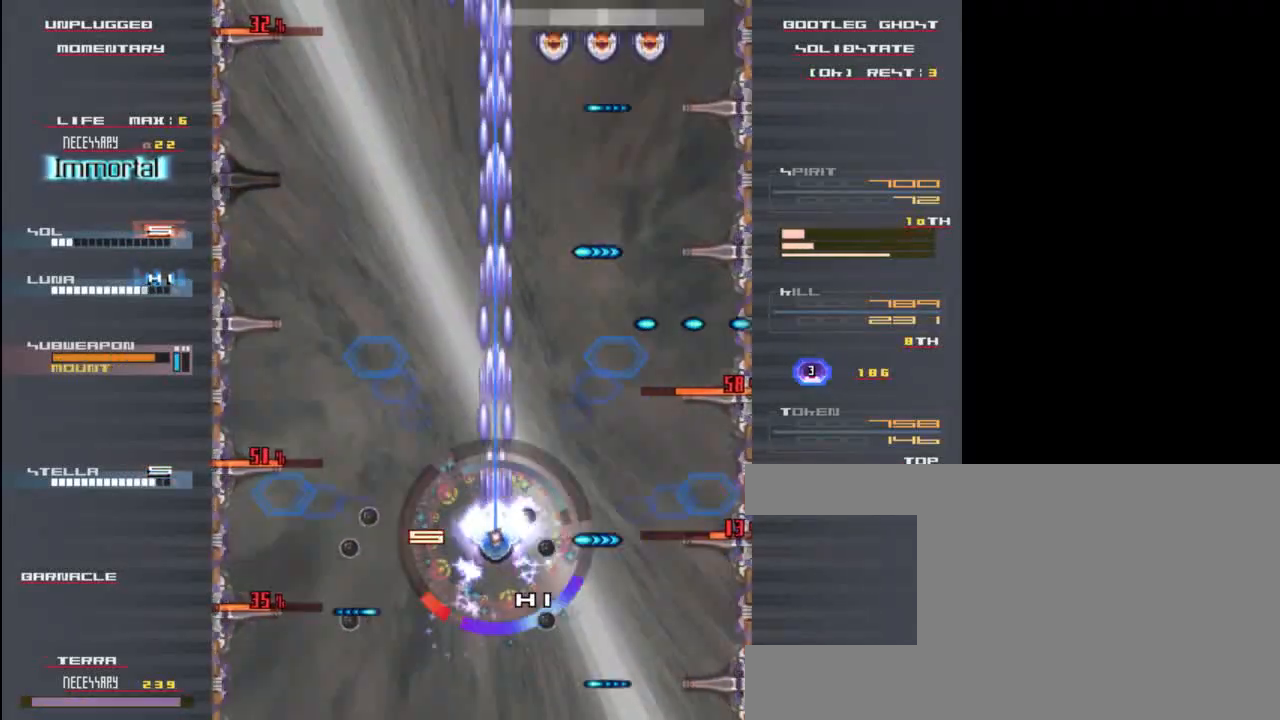
{"keys": ["z"], "events": [[150, "left", "down"], [317, "x", "up"], [350, "z", "up"], [450, "left", "up"], [450, "z", "down"]]}
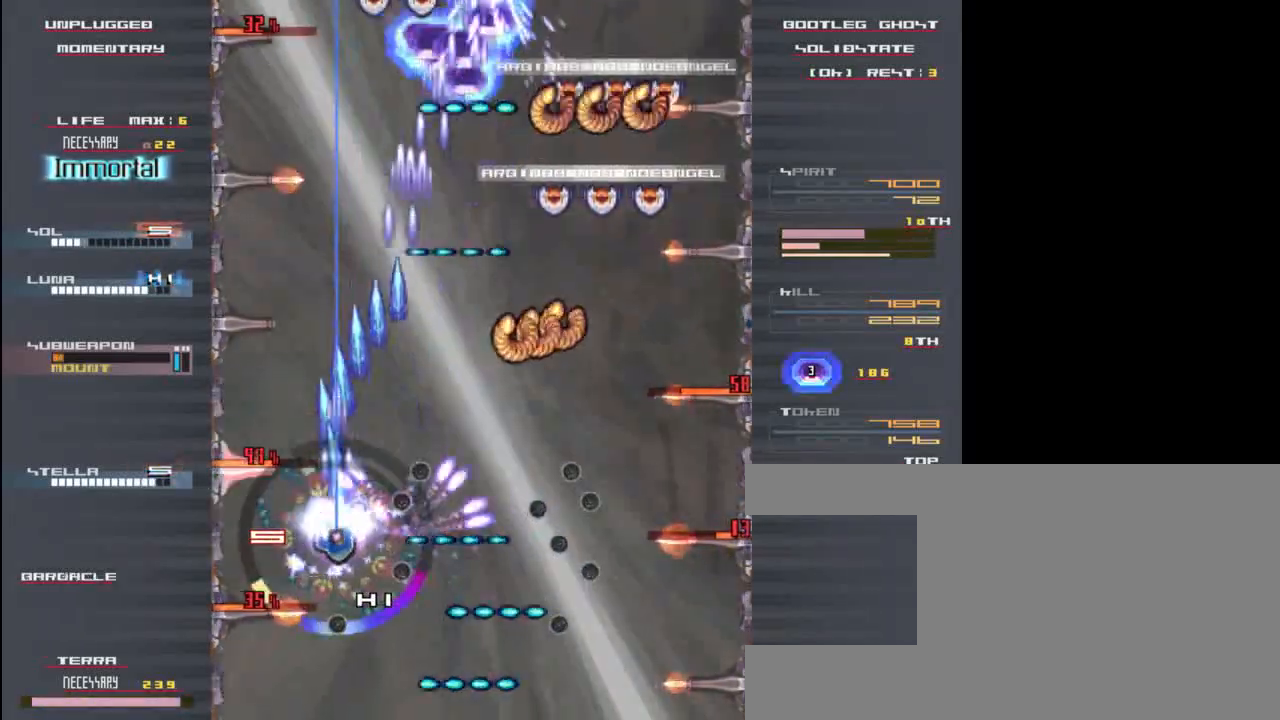
{"keys": ["right"], "events": [[50, "up", "down"], [50, "x", "down"], [83, "z", "up"], [183, "up", "up"], [217, "x", "up"], [317, "c", "down"], [350, "right", "down"], [450, "c", "up"]]}
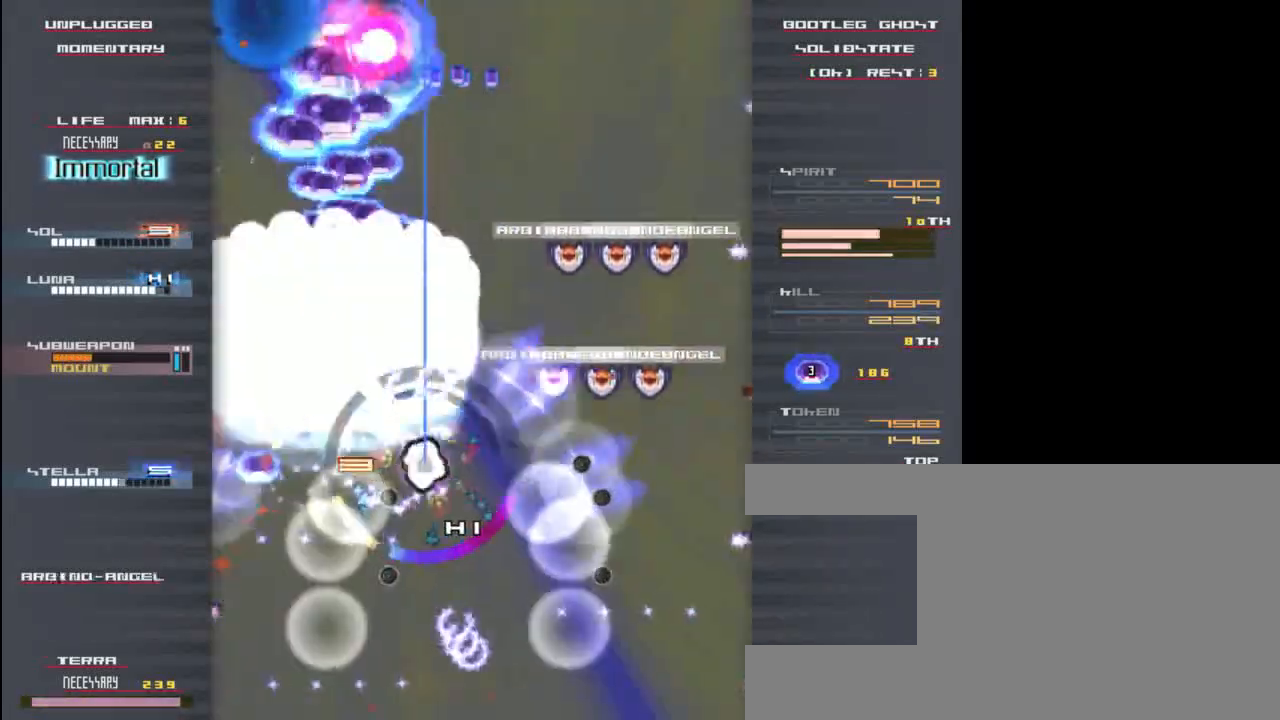
{"keys": ["right", "x"], "events": [[17, "down", "down"], [50, "z", "down"], [117, "x", "down"], [183, "z", "up"], [283, "x", "up"], [283, "z", "down"], [350, "x", "down"], [417, "z", "up"], [483, "down", "up"]]}
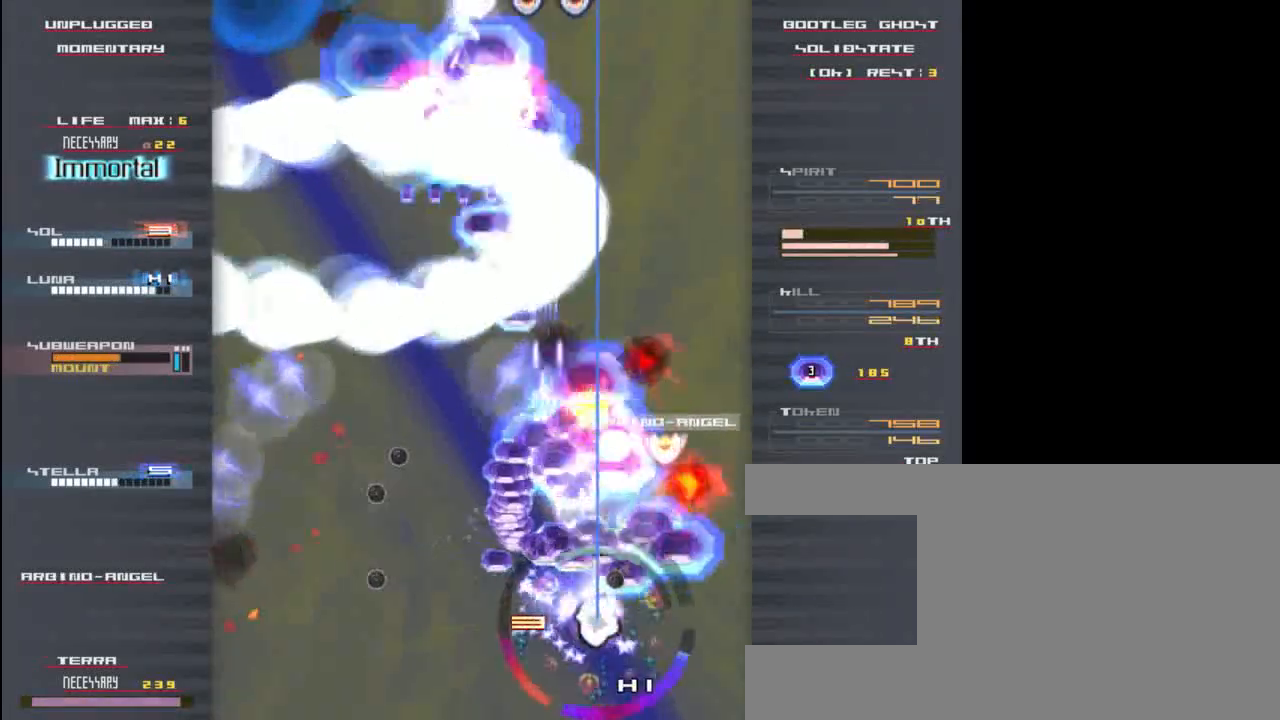
{"keys": ["down", "z"], "events": [[17, "x", "up"], [17, "z", "down"], [83, "right", "up"], [83, "x", "down"], [117, "up", "down"], [117, "z", "up"], [217, "left", "down"], [217, "up", "up"], [217, "x", "up"], [217, "z", "down"], [283, "x", "down"], [350, "z", "up"], [450, "x", "up"], [450, "z", "down"], [483, "down", "down"], [483, "left", "up"]]}
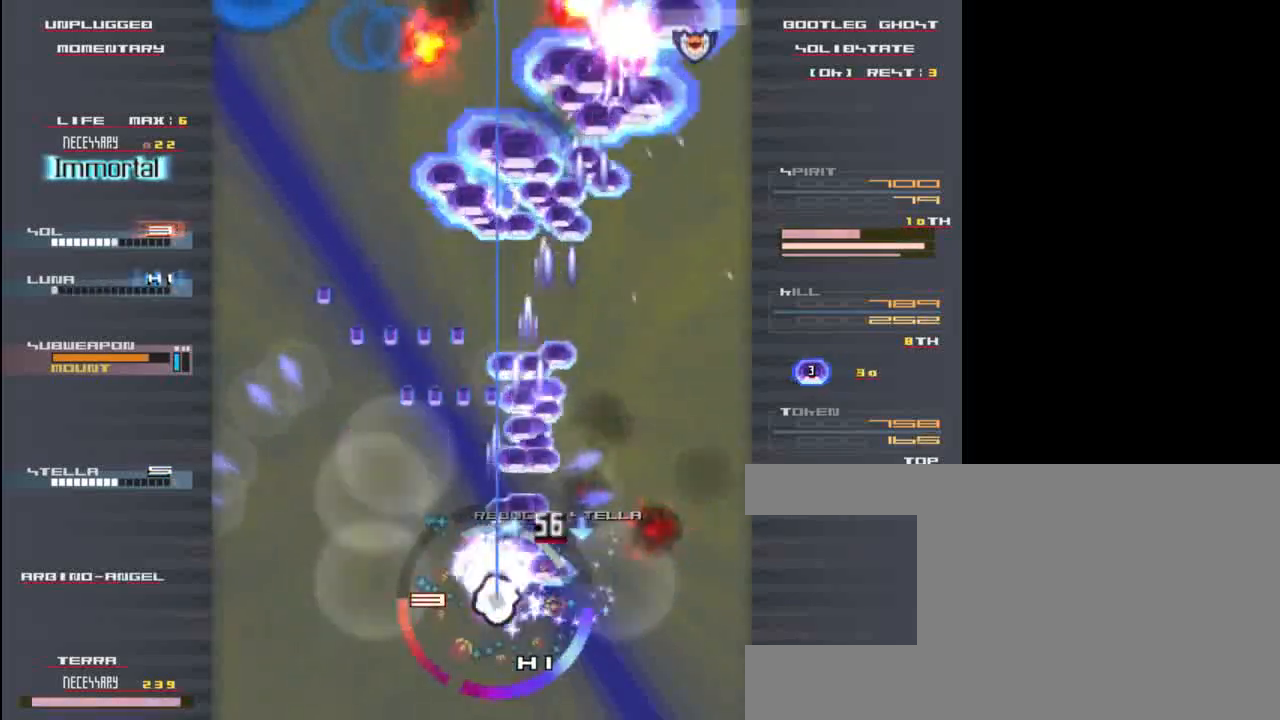
{"keys": ["right", "x"], "events": [[17, "x", "down"], [50, "z", "up"], [83, "down", "up"], [150, "x", "up"], [183, "z", "down"], [217, "x", "down"], [250, "up", "down"], [250, "z", "up"], [317, "right", "down"], [317, "up", "up"], [350, "x", "up"], [383, "z", "down"], [417, "x", "down"], [450, "z", "up"]]}
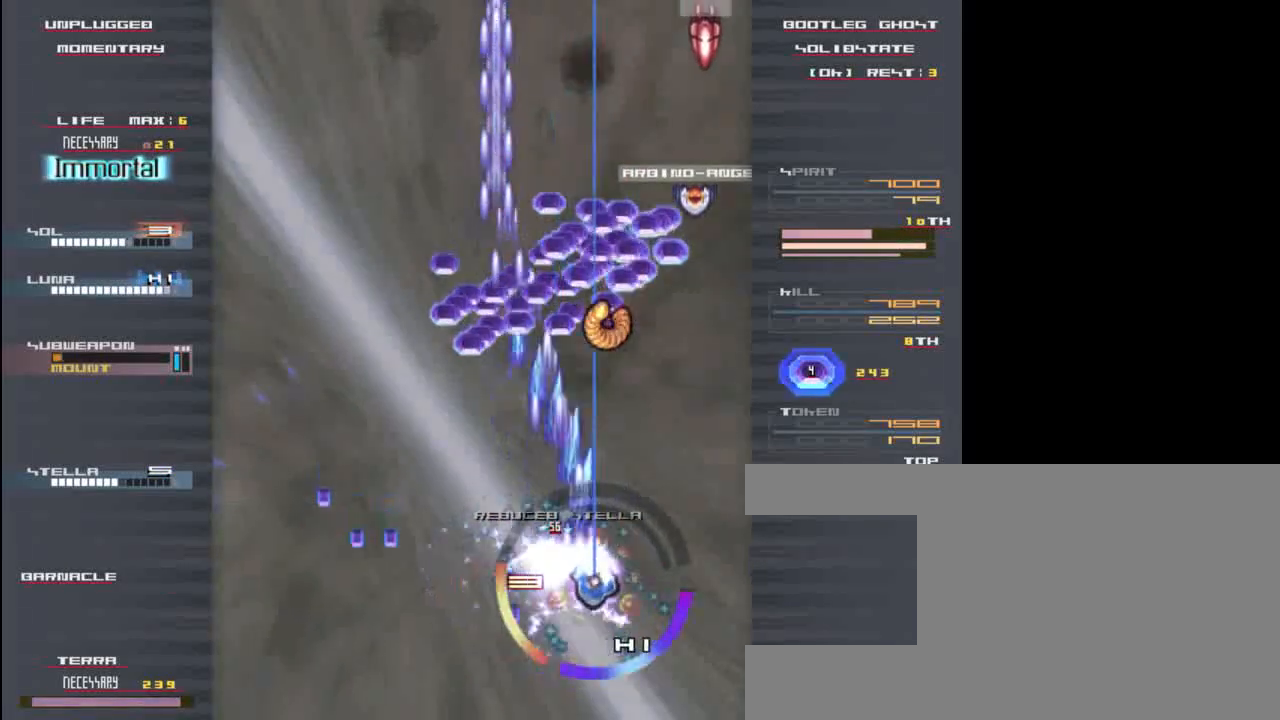
{"keys": ["up", "z"], "events": [[50, "down", "down"], [50, "right", "up"], [50, "x", "up"], [83, "z", "down"], [117, "x", "down"], [150, "down", "up"], [150, "z", "up"], [250, "x", "up"], [283, "right", "down"], [283, "z", "down"], [317, "x", "down"], [383, "z", "up"], [417, "right", "up"], [450, "up", "down"], [450, "x", "up"], [483, "z", "down"]]}
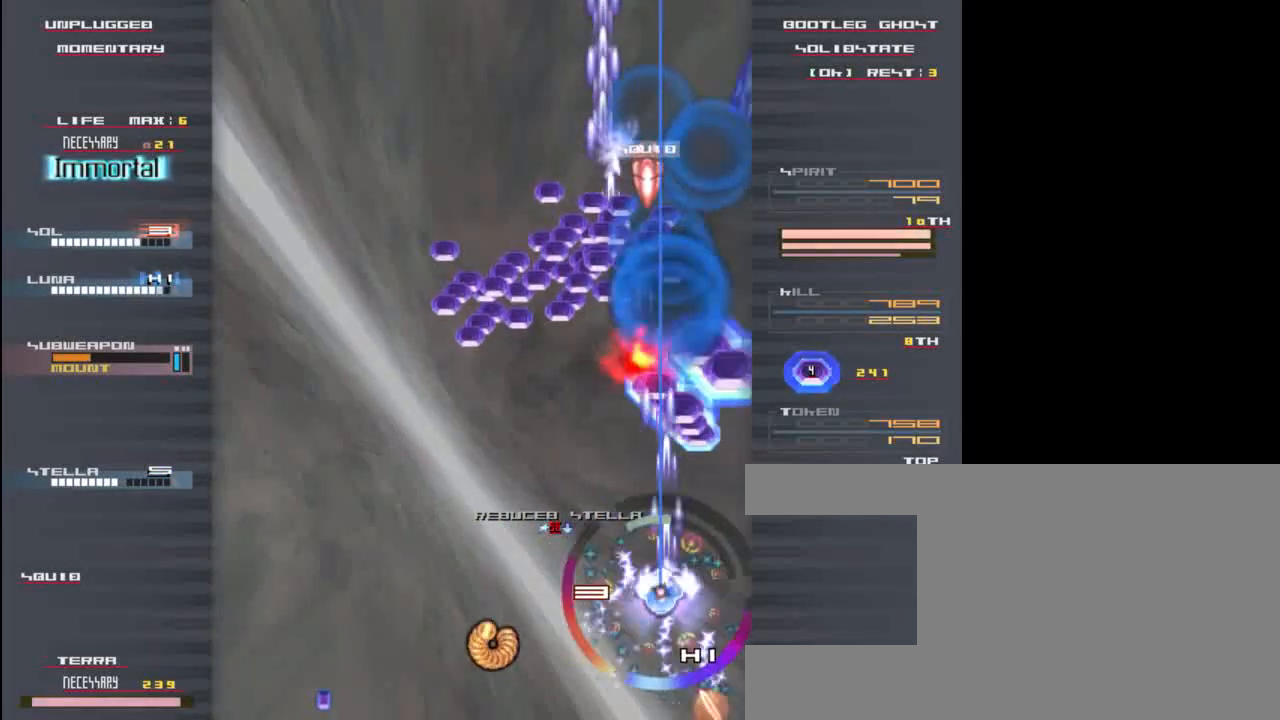
{"keys": ["x"], "events": [[17, "left", "down"], [17, "up", "up"], [50, "x", "down"], [83, "z", "up"], [183, "x", "up"], [217, "z", "down"], [250, "x", "down"], [283, "left", "up"], [283, "z", "up"], [350, "x", "up"], [417, "z", "down"], [450, "x", "down"], [483, "z", "up"]]}
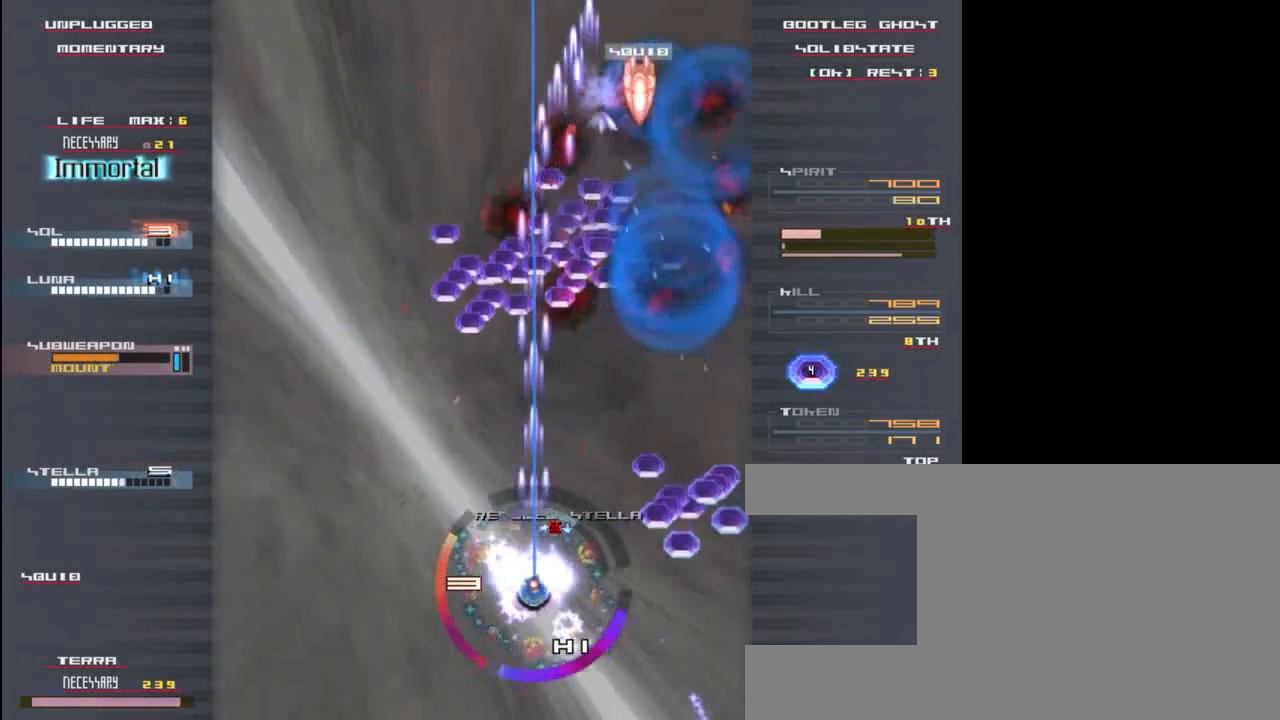
{"keys": ["left", "up", "z"], "events": [[17, "up", "down"], [83, "x", "up"], [183, "z", "down"], [283, "x", "down"], [317, "z", "up"], [383, "x", "up"], [450, "z", "down"], [483, "left", "down"]]}
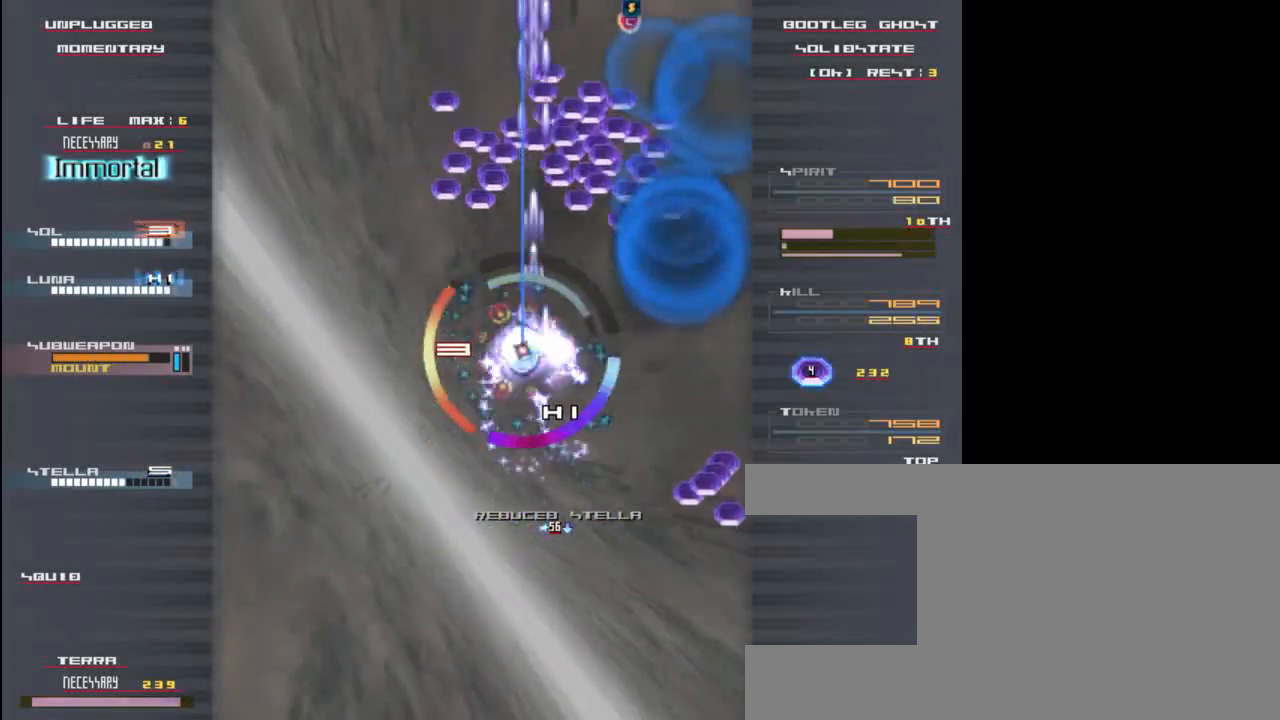
{"keys": ["down"], "events": [[50, "left", "up"], [50, "up", "up"], [50, "x", "down"], [83, "z", "up"], [117, "down", "down"], [150, "x", "up"], [183, "z", "down"], [250, "right", "down"], [283, "right", "up"], [317, "x", "down"], [317, "z", "up"], [383, "z", "down"], [450, "x", "up"], [483, "z", "up"]]}
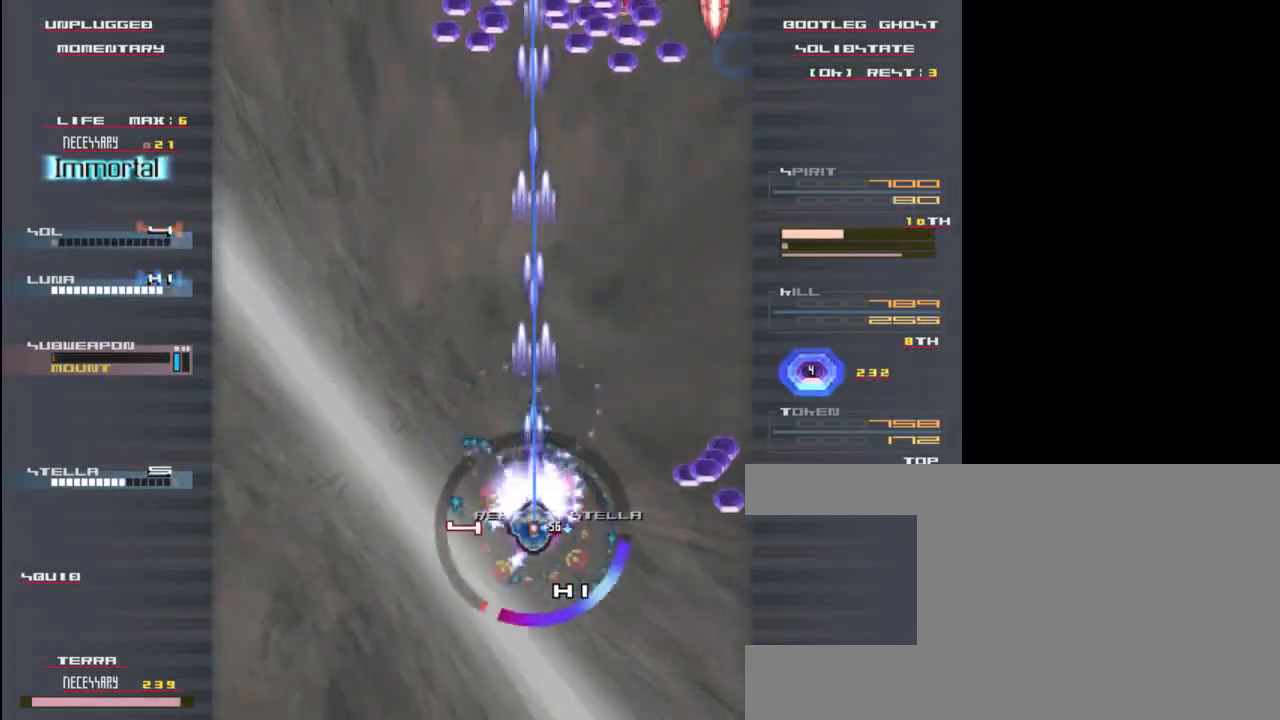
{"keys": ["up"], "events": [[117, "down", "up"], [117, "z", "down"], [183, "z", "up"], [250, "z", "down"], [283, "right", "down"], [350, "right", "up"], [383, "z", "up"], [483, "up", "down"]]}
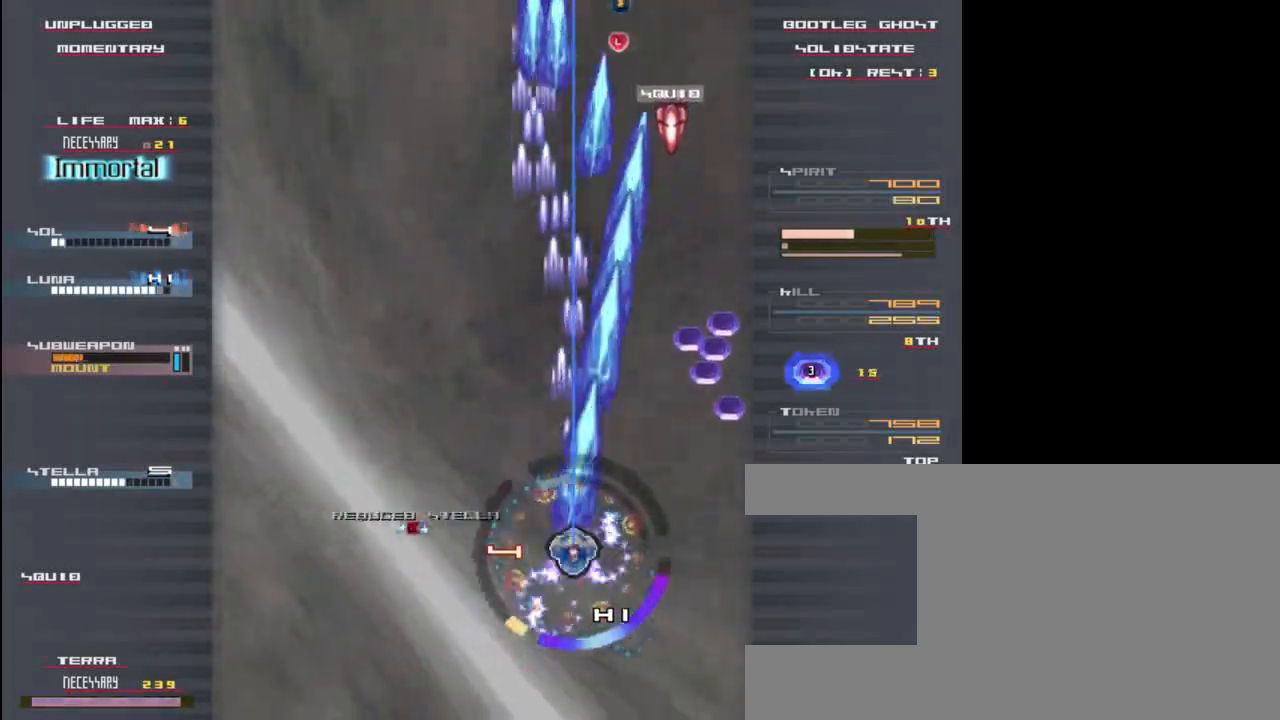
{"keys": ["x"], "events": [[50, "z", "down"], [117, "up", "up"], [150, "right", "down"], [150, "x", "down"], [183, "down", "down"], [183, "right", "up"], [183, "z", "up"], [283, "x", "up"], [350, "x", "down"], [350, "z", "down"], [417, "down", "up"], [450, "z", "up"]]}
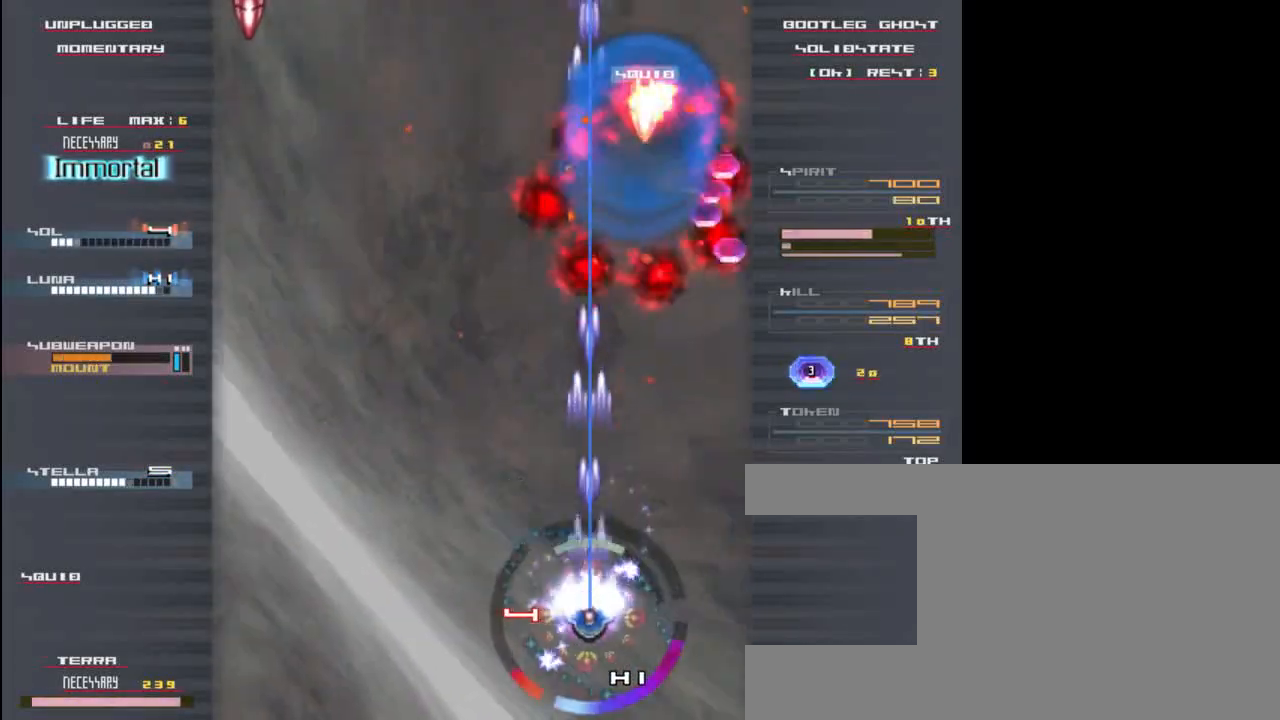
{"keys": ["left"], "events": [[17, "x", "up"], [83, "z", "down"], [150, "z", "up"], [183, "up", "down"], [317, "z", "down"], [350, "left", "down"], [350, "up", "up"], [417, "z", "up"]]}
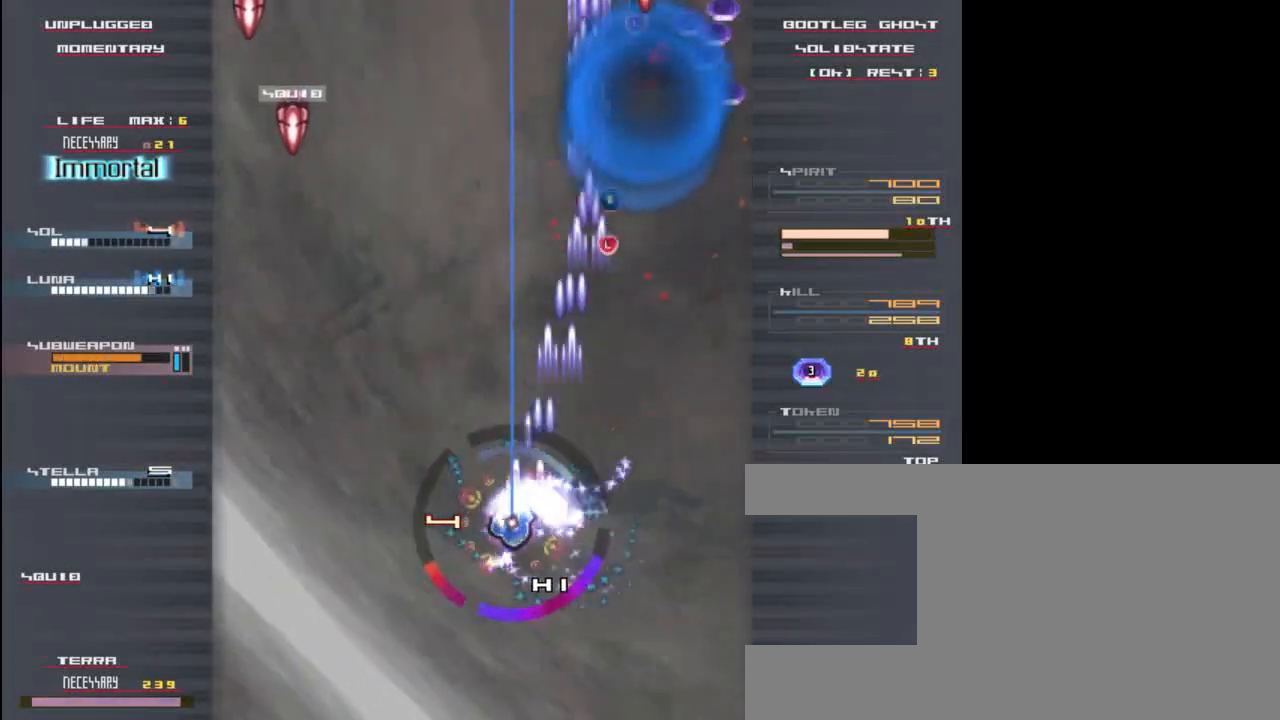
{"keys": [], "events": [[83, "z", "down"], [217, "z", "up"], [250, "x", "down"], [317, "down", "down"], [350, "left", "up"], [383, "z", "down"], [450, "x", "up"], [483, "down", "up"], [483, "z", "up"]]}
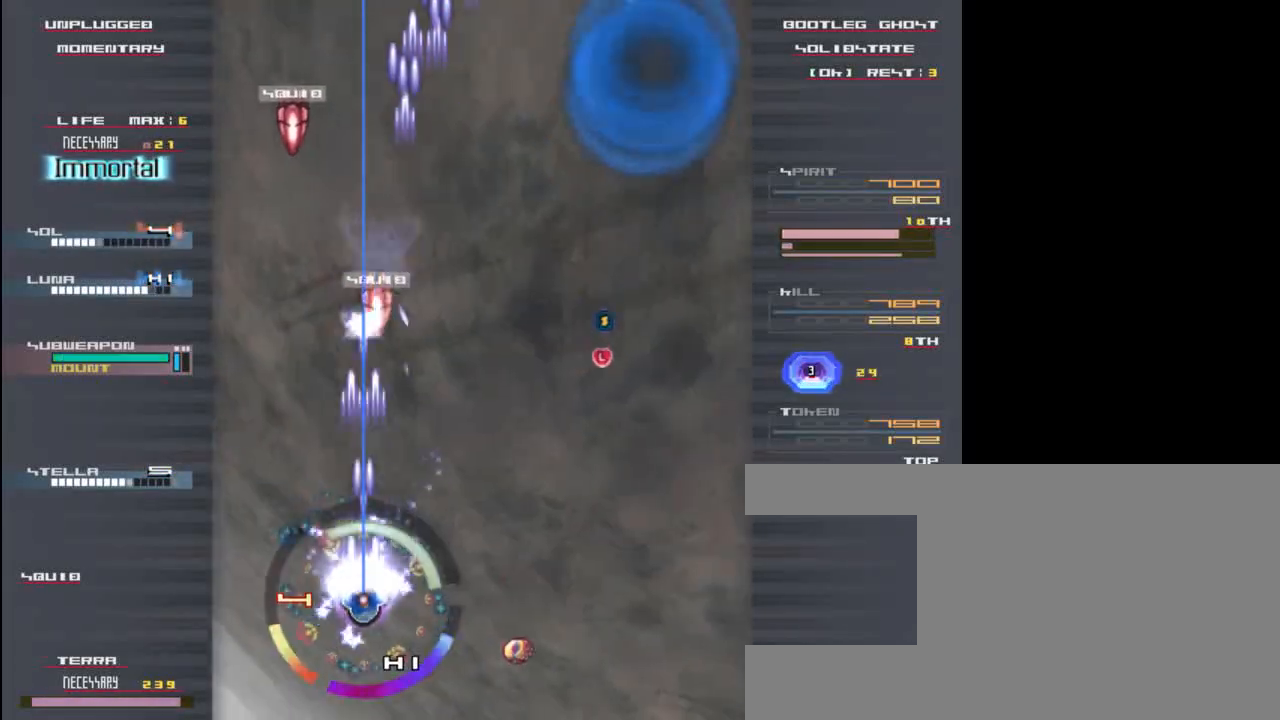
{"keys": ["c", "down"], "events": [[83, "z", "down"], [117, "x", "down"], [150, "down", "down"], [150, "z", "up"], [183, "right", "down"], [217, "down", "up"], [250, "x", "up"], [283, "z", "down"], [350, "right", "up"], [383, "c", "down"], [383, "z", "up"], [483, "down", "down"]]}
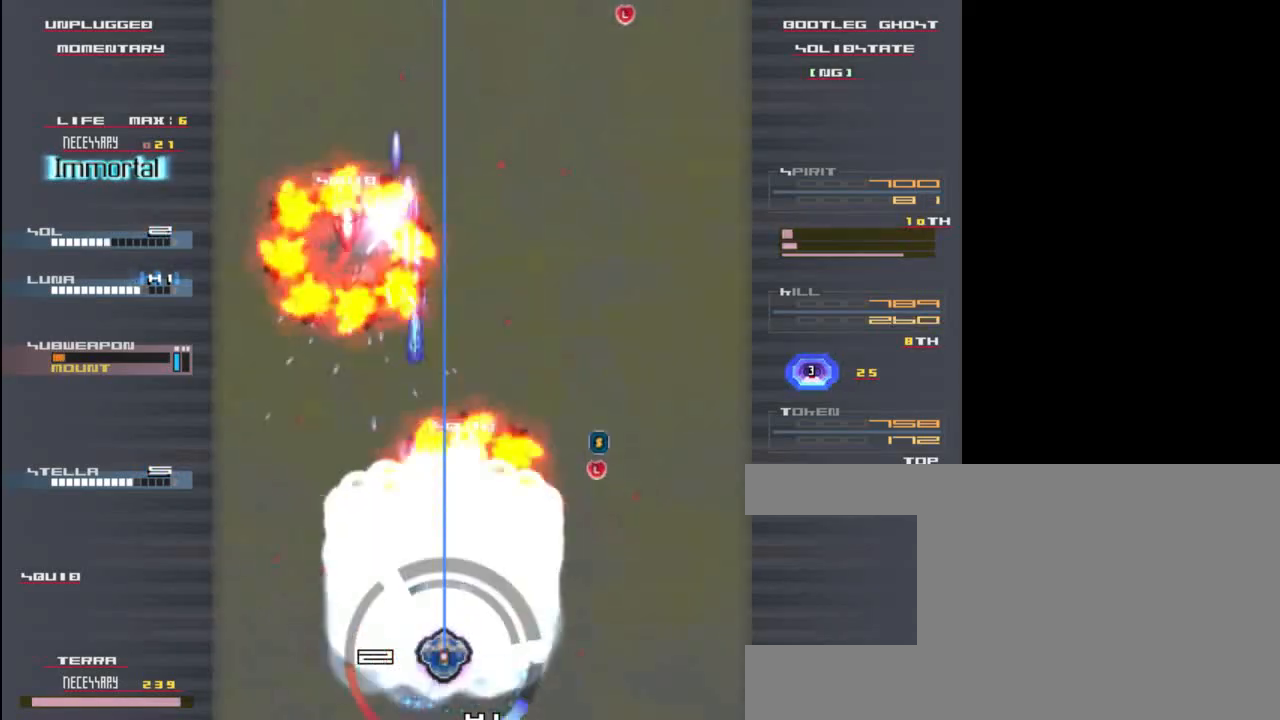
{"keys": ["up"], "events": [[17, "c", "up"], [83, "z", "down"], [117, "down", "up"], [117, "right", "down"], [150, "x", "down"], [217, "z", "up"], [317, "up", "down"], [317, "z", "down"], [350, "x", "up"], [383, "right", "up"], [450, "z", "up"]]}
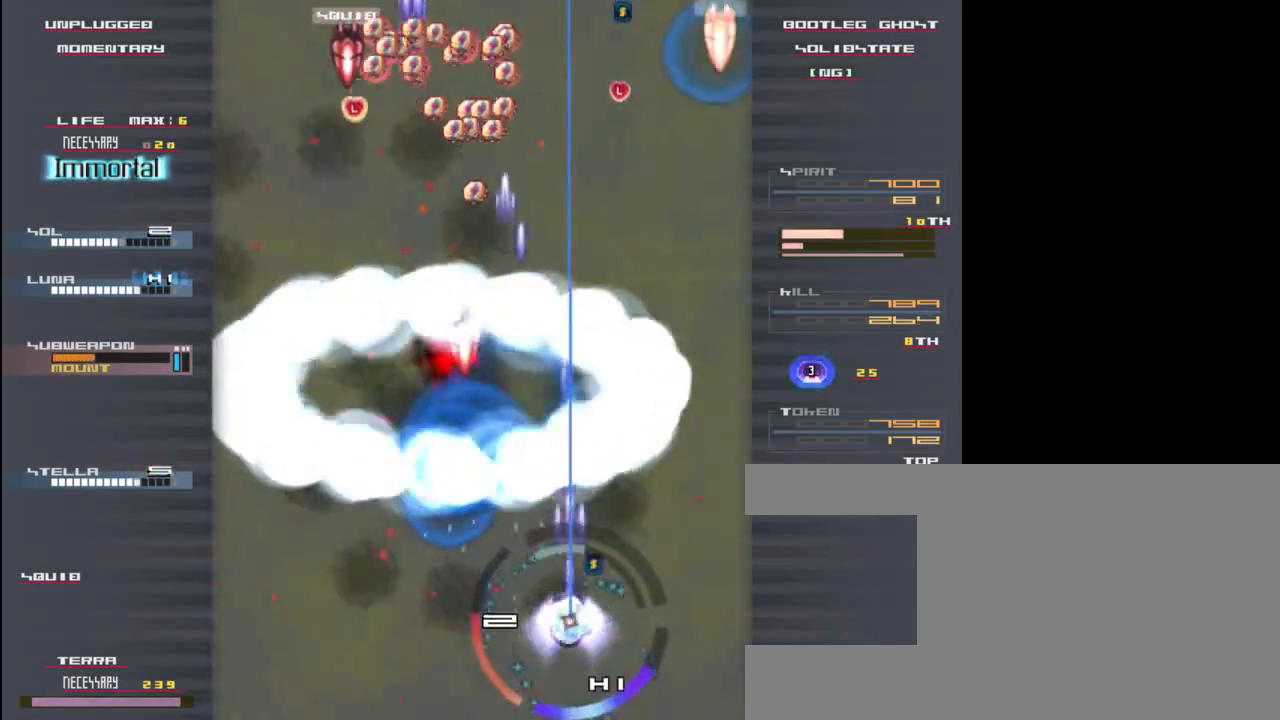
{"keys": ["x"], "events": [[83, "z", "down"], [117, "x", "down"], [200, "z", "up"], [317, "z", "down"], [383, "x", "up"], [433, "z", "up"], [450, "x", "down"], [500, "up", "up"]]}
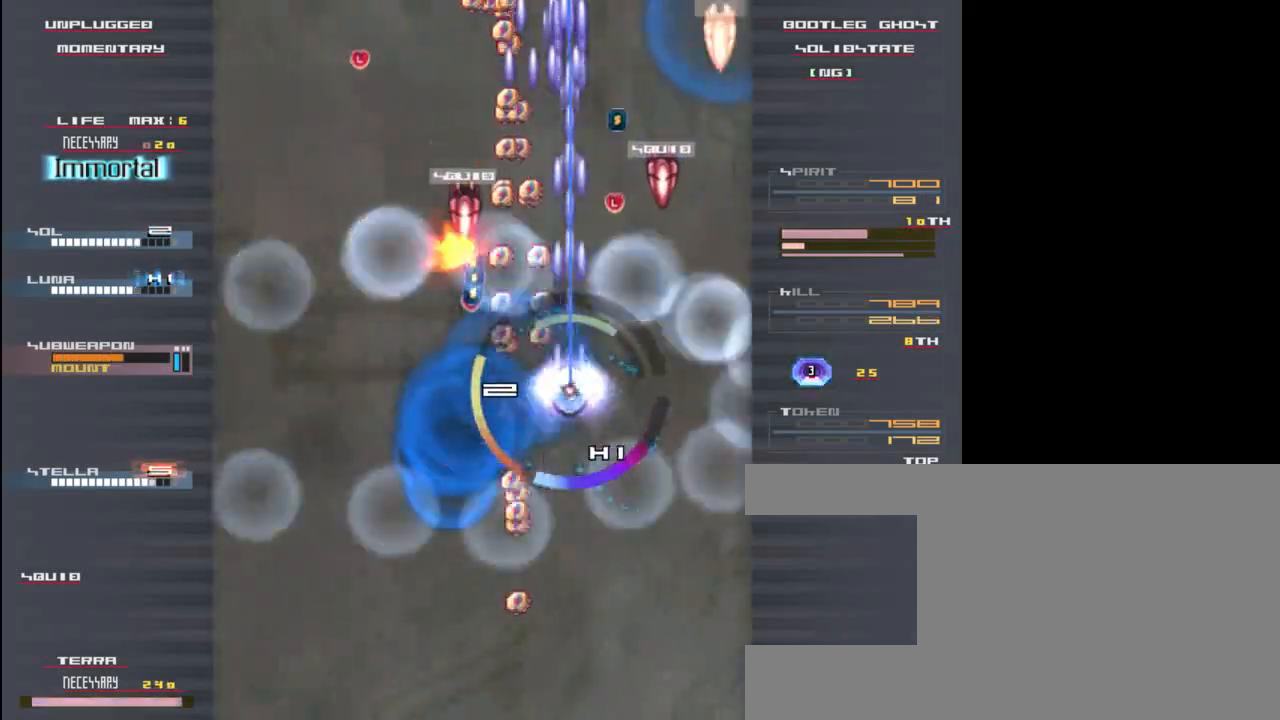
{"keys": ["down", "z"], "events": [[17, "left", "down"], [67, "z", "down"], [100, "down", "down"], [100, "x", "up"], [133, "left", "up"], [150, "z", "up"], [267, "z", "down"], [367, "z", "up"], [467, "z", "down"]]}
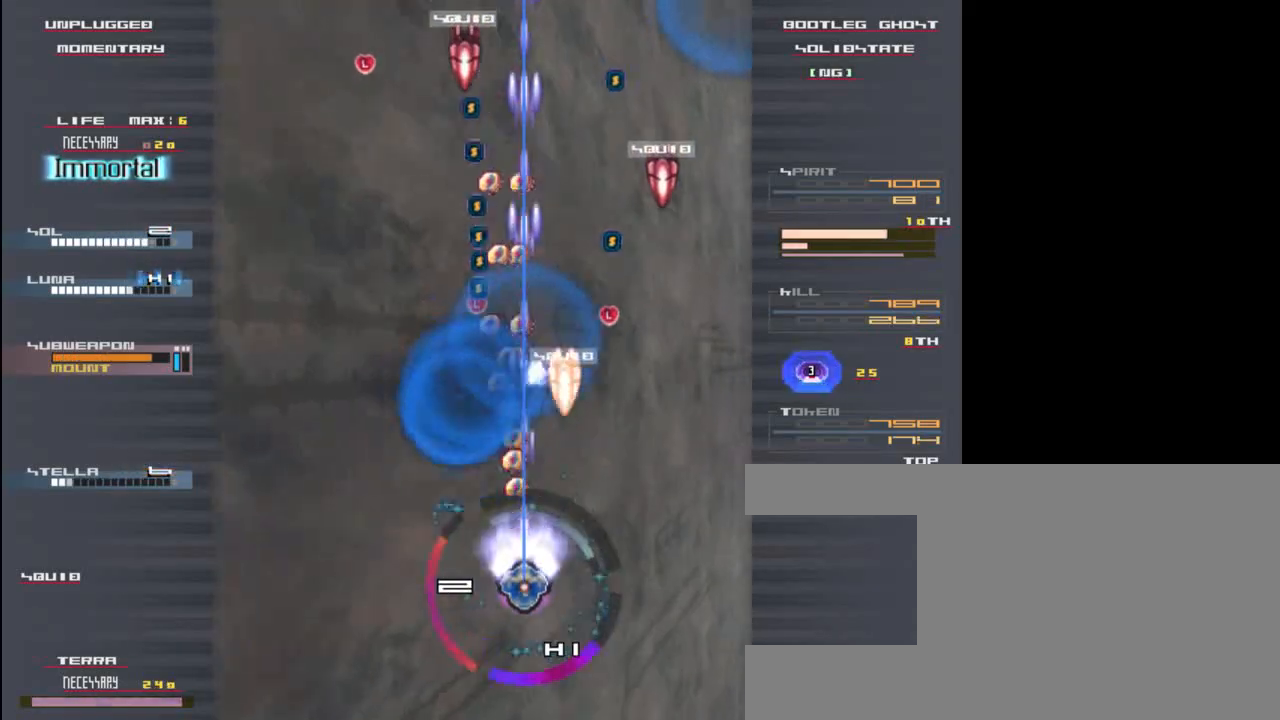
{"keys": ["x", "z"], "events": [[33, "x", "down"], [67, "z", "up"], [133, "x", "up"], [233, "x", "down"], [233, "z", "down"], [300, "z", "up"], [350, "x", "up"], [400, "down", "up"], [433, "z", "down"], [467, "x", "down"]]}
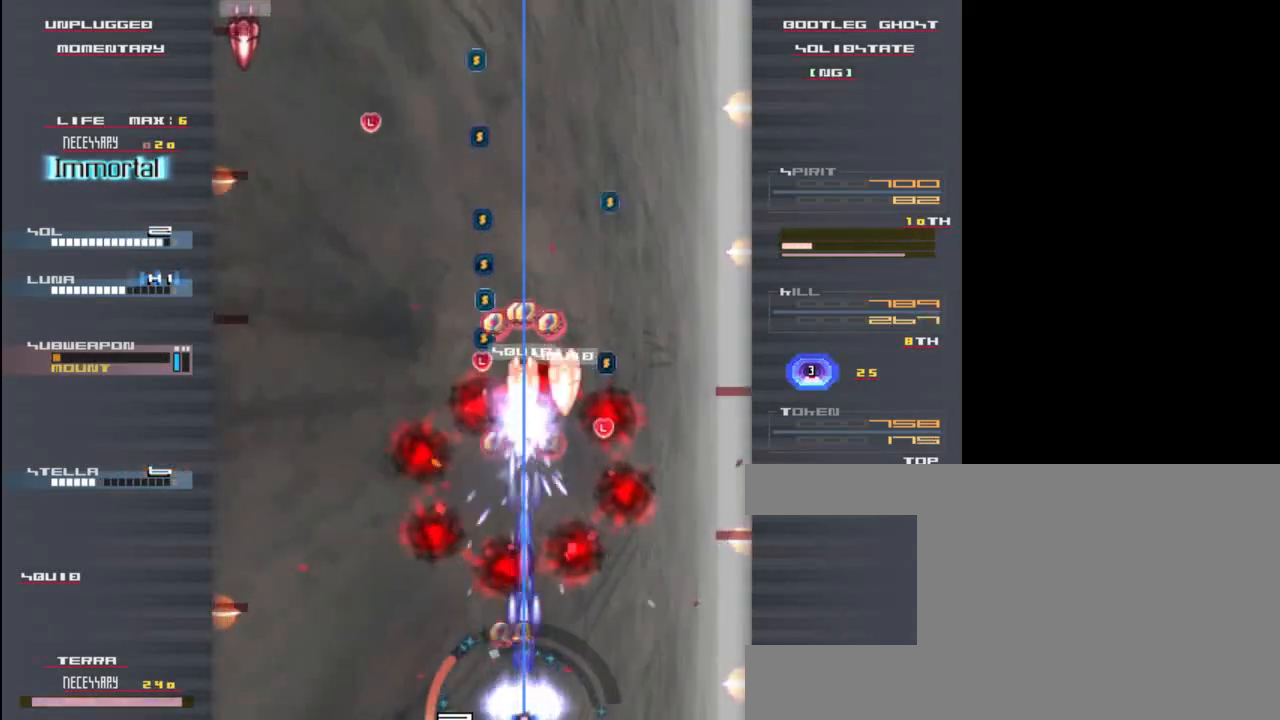
{"keys": ["up", "x"], "events": [[33, "z", "up"], [133, "x", "up"], [133, "z", "down"], [167, "x", "down"], [267, "z", "up"], [300, "x", "up"], [333, "up", "down"], [400, "z", "down"], [433, "x", "down"], [500, "z", "up"]]}
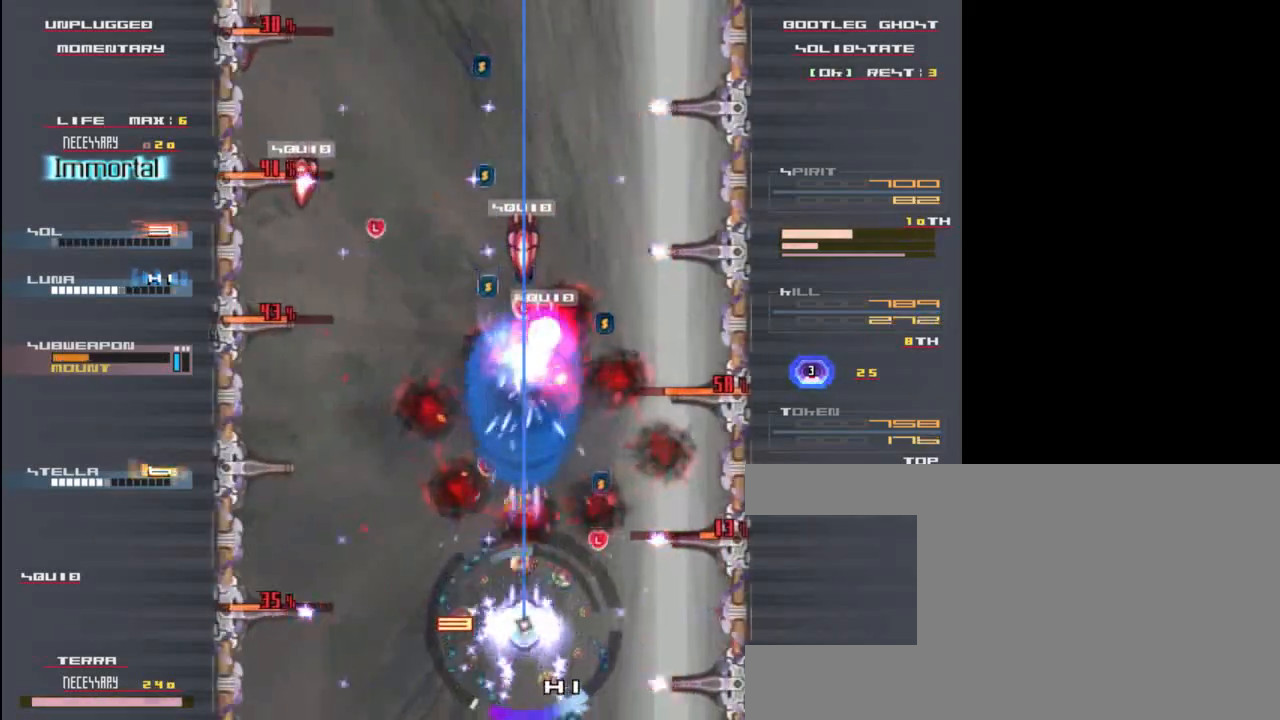
{"keys": ["left"], "events": [[100, "x", "up"], [133, "z", "down"], [200, "x", "down"], [233, "z", "up"], [333, "x", "up"], [367, "z", "down"], [400, "up", "up"], [467, "left", "down"], [467, "z", "up"]]}
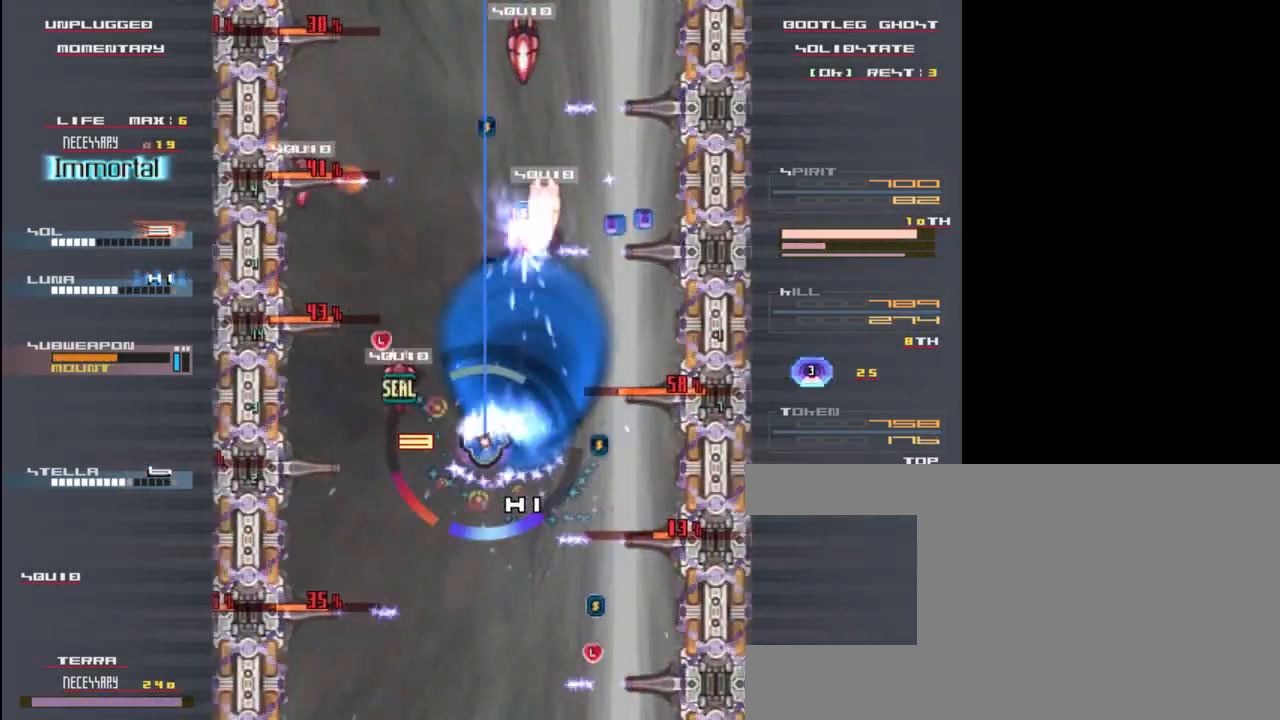
{"keys": [], "events": [[33, "down", "down"], [67, "left", "up"], [100, "z", "down"], [133, "x", "down"], [200, "down", "up"], [233, "z", "up"], [267, "x", "up"], [333, "x", "down"], [367, "z", "down"], [433, "z", "up"], [467, "x", "up"]]}
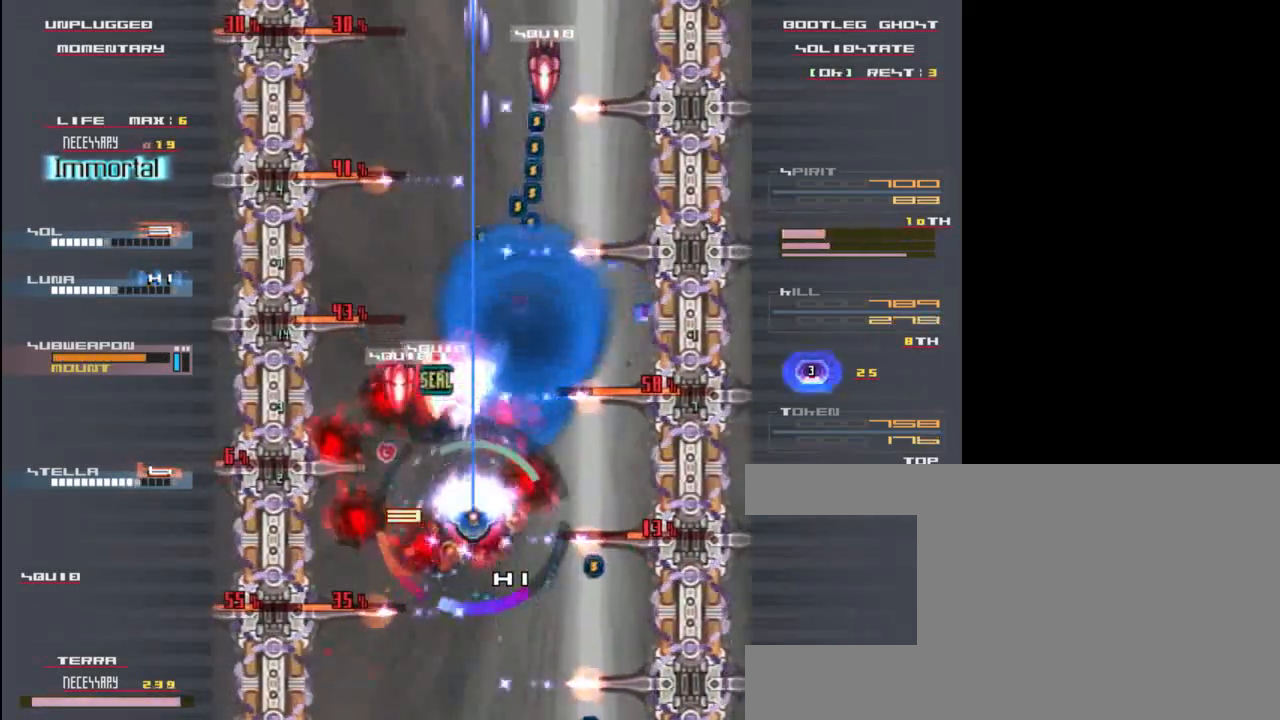
{"keys": [], "events": [[33, "z", "down"], [100, "x", "down"], [133, "left", "down"], [167, "z", "up"], [233, "left", "up"], [233, "x", "up"], [267, "z", "down"], [300, "x", "down"], [433, "x", "up"], [500, "z", "up"]]}
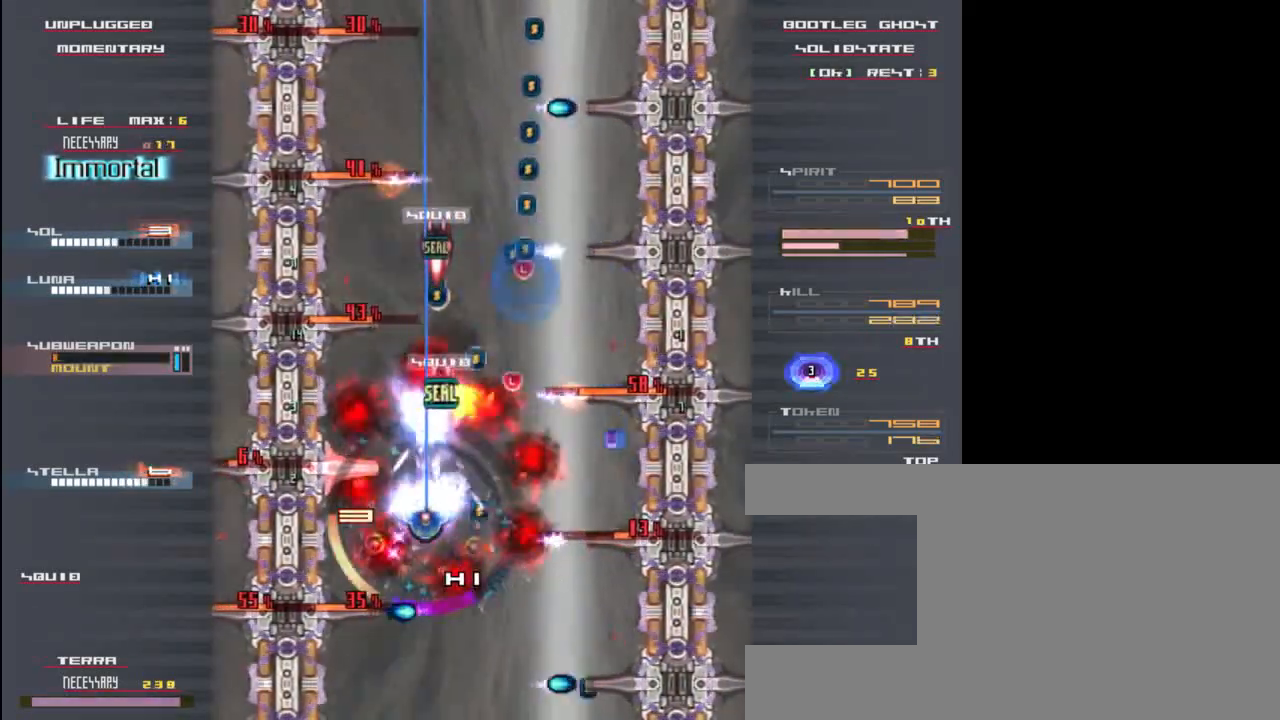
{"keys": ["x"], "events": [[67, "x", "down"], [133, "x", "up"], [133, "z", "down"], [200, "x", "down"], [267, "z", "up"], [333, "x", "up"], [400, "z", "down"], [467, "x", "down"], [500, "z", "up"]]}
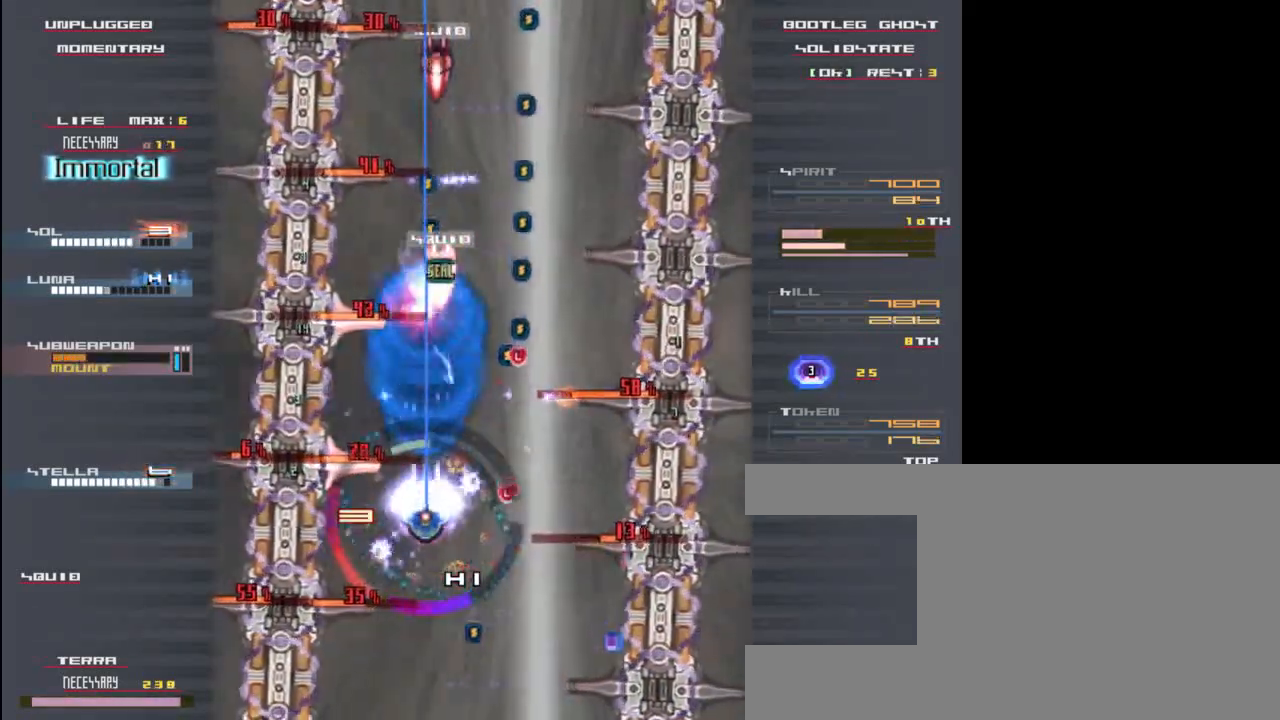
{"keys": [], "events": [[67, "x", "up"], [167, "x", "down"], [167, "z", "down"], [467, "x", "up"], [500, "z", "up"]]}
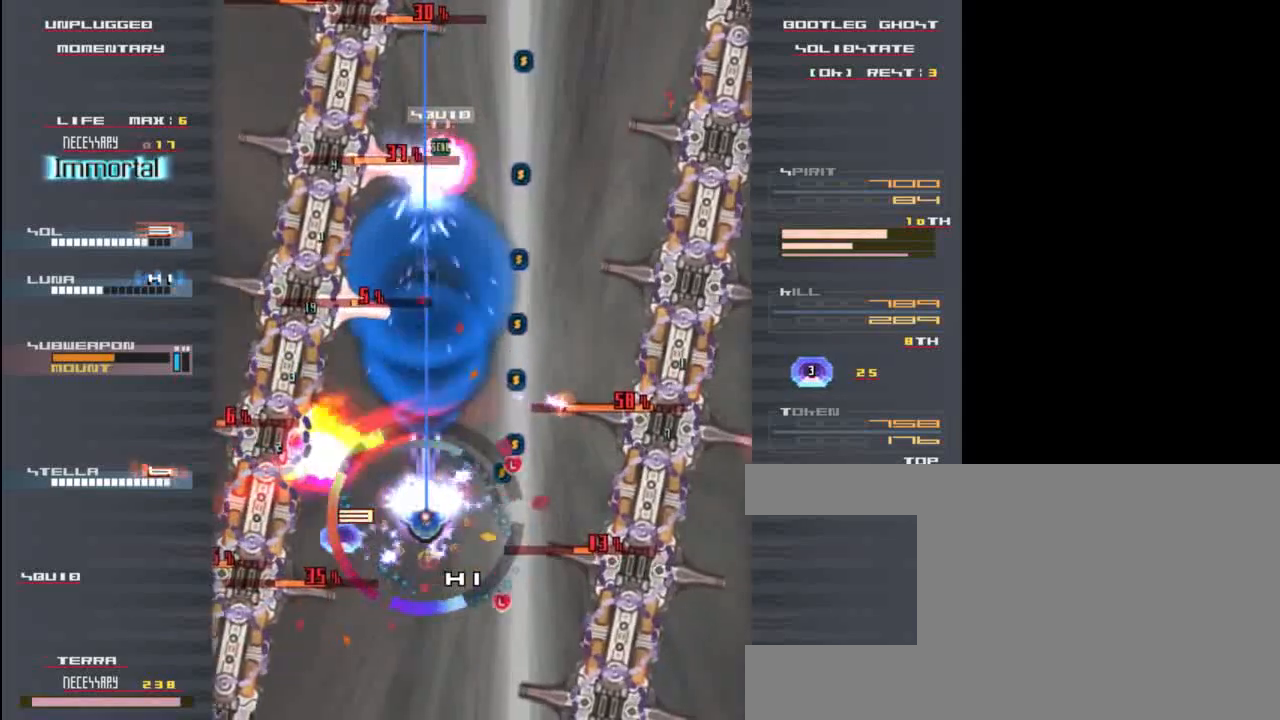
{"keys": ["x"], "events": [[33, "right", "down"], [33, "x", "down"], [133, "z", "down"], [167, "right", "up"], [167, "x", "up"], [233, "z", "up"], [267, "x", "down"], [333, "up", "down"], [333, "z", "down"], [400, "x", "up"], [400, "z", "up"], [433, "up", "up"], [467, "x", "down"]]}
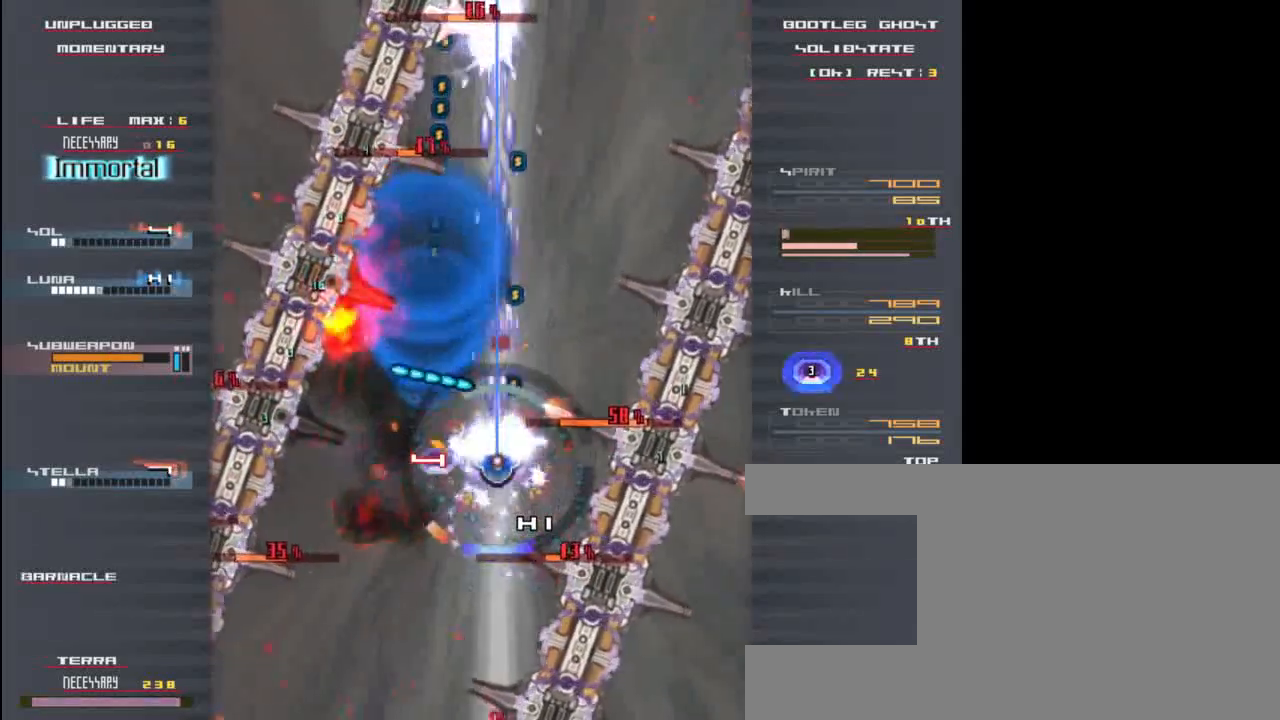
{"keys": ["up", "x"], "events": [[33, "z", "down"], [100, "x", "up"], [133, "x", "down"], [133, "z", "up"], [233, "z", "down"], [267, "x", "up"], [300, "x", "down"], [300, "z", "up"], [400, "z", "down"], [433, "up", "down"], [433, "x", "up"], [467, "x", "down"], [500, "z", "up"]]}